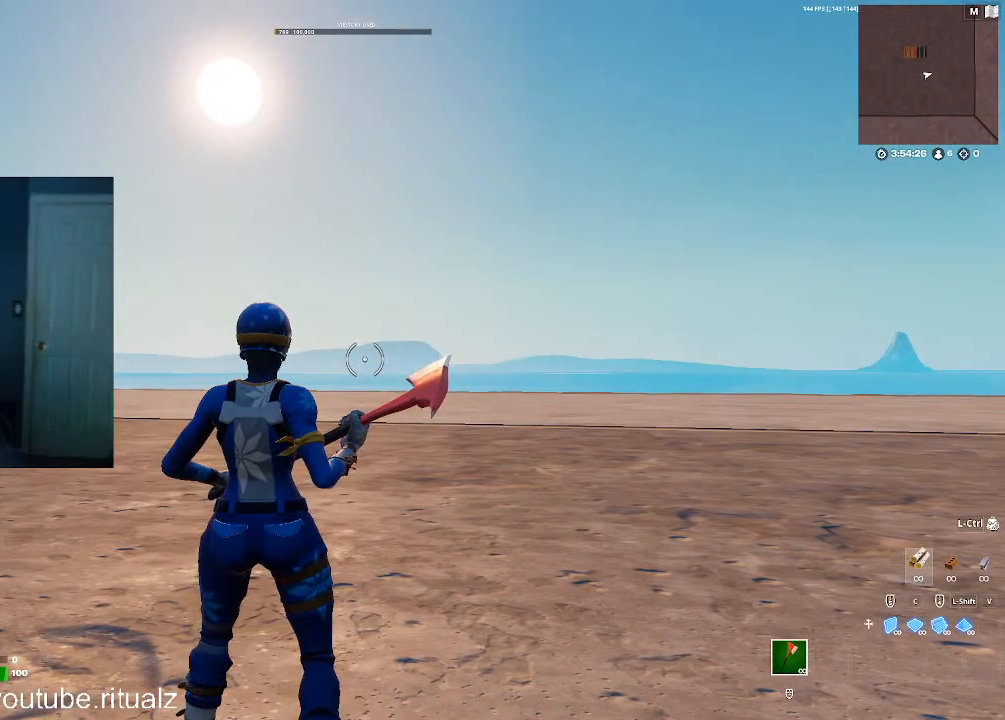
Gameplay with a controller (PlayStation layout); each line is a JSON object with the inputs held at the frame after it (dt_ms = milliseconds from this image to that frame). "events" lists button and stick changes between this image and that frame as [ms after this image, input, new state], when the widget could be followed in between.
{"dt_ms": 500, "buttons": [], "left_stick": "center", "right_stick": "up-left", "events": [[433, "right_stick", "up-left"]]}
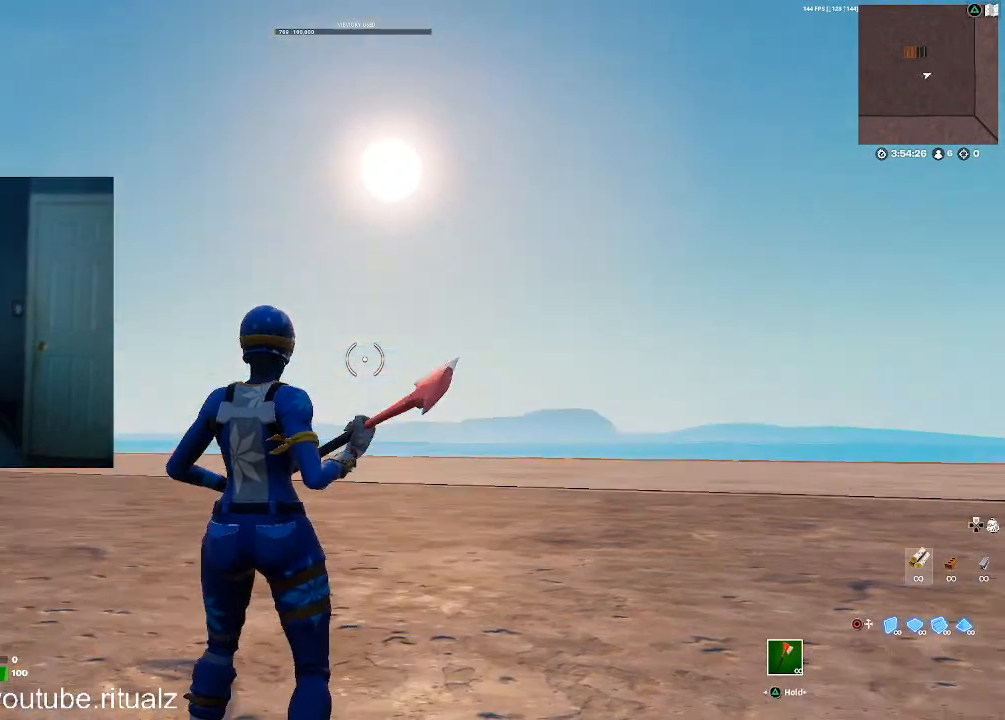
{"dt_ms": 500, "buttons": [], "left_stick": "center", "right_stick": "center", "events": [[100, "right_stick", "center"], [233, "right_stick", "left"], [300, "right_stick", "down-left"], [467, "right_stick", "center"]]}
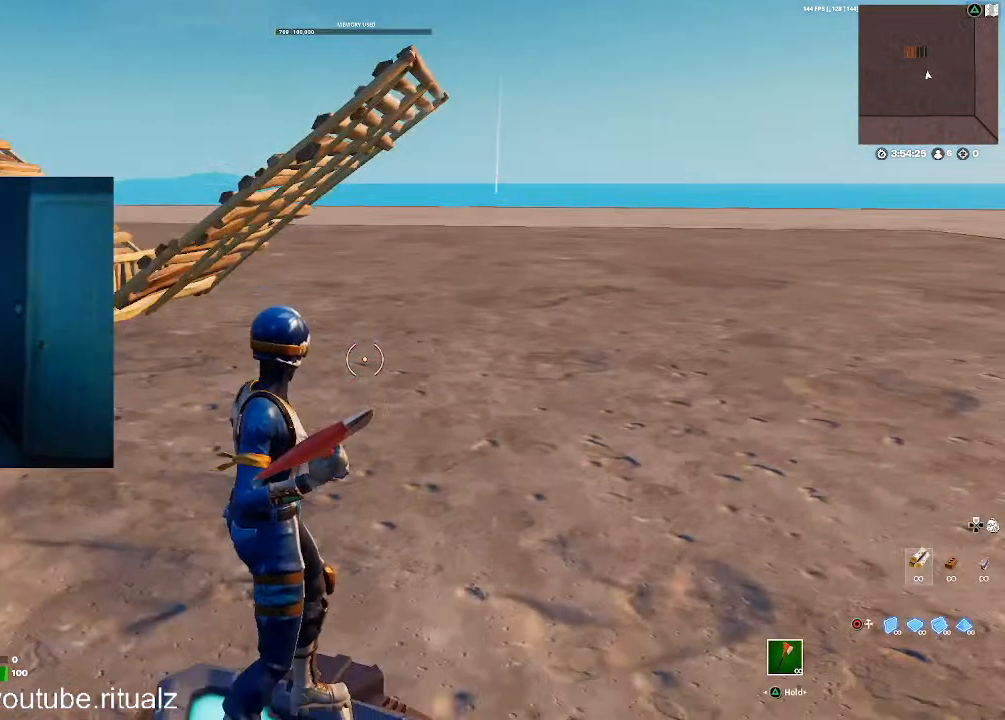
{"dt_ms": 1000, "buttons": [], "left_stick": "center", "right_stick": "center"}
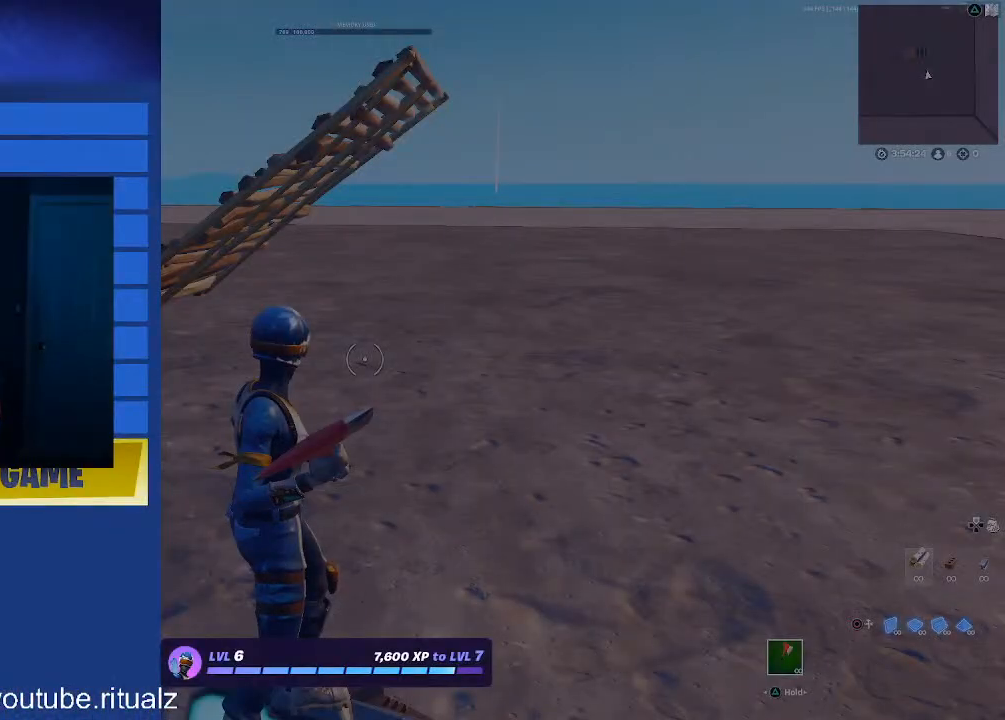
{"dt_ms": 500, "buttons": [], "left_stick": "center", "right_stick": "down-left", "events": [[33, "CROSS", "down"], [167, "CROSS", "up"], [500, "right_stick", "down-left"]]}
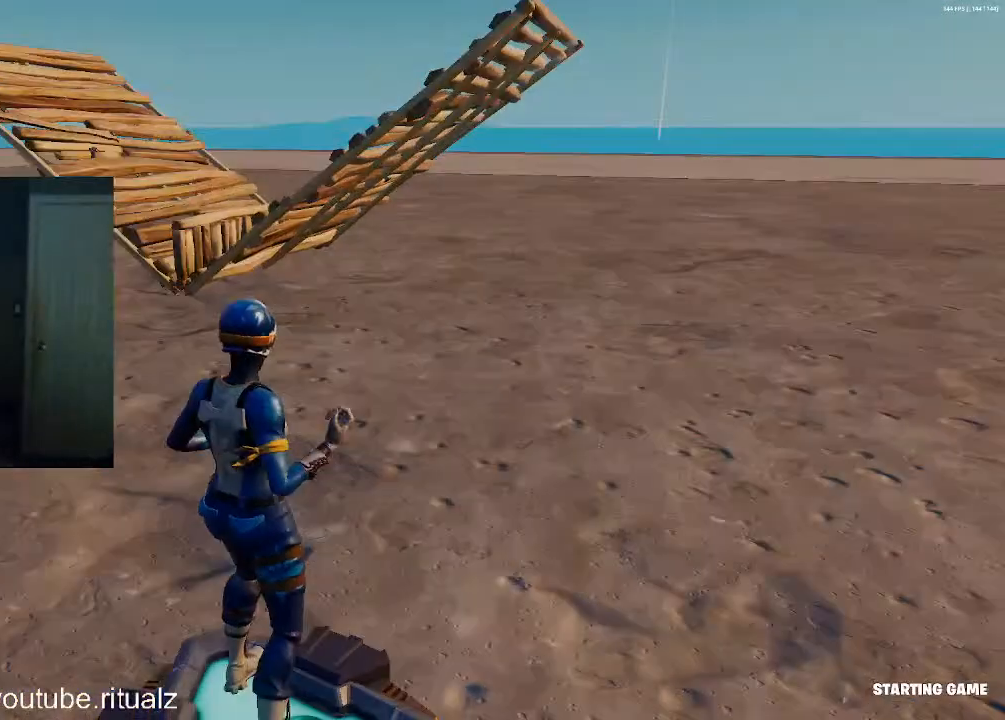
{"dt_ms": 500, "buttons": ["L2", "R2"], "left_stick": "center", "right_stick": "center", "events": [[67, "R1", "down"], [67, "right_stick", "center"], [167, "R2", "down"], [233, "R1", "up"], [300, "L2", "down"], [300, "R2", "up"], [333, "L1", "down"], [367, "R1", "down"], [400, "R2", "down"], [433, "R1", "up"], [467, "L1", "up"]]}
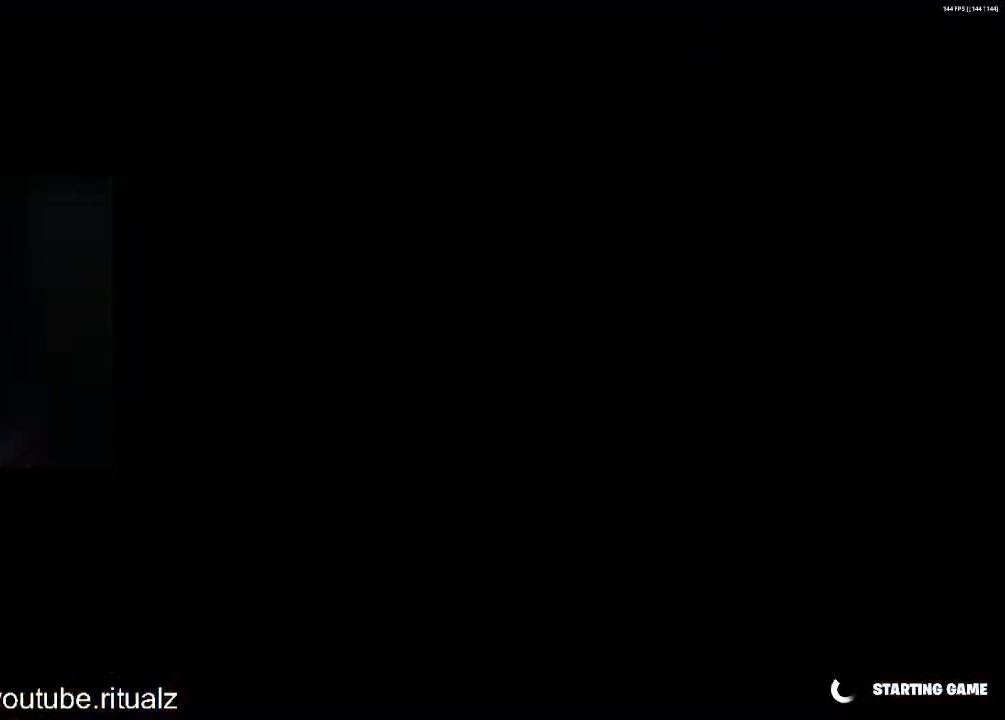
{"dt_ms": 500, "buttons": ["L2"], "left_stick": "center", "right_stick": "center", "events": [[33, "L2", "up"], [33, "R1", "down"], [67, "R2", "up"], [100, "L1", "down"], [133, "L2", "down"], [133, "R1", "up"], [200, "R1", "down"], [233, "L1", "up"], [300, "R2", "down"], [333, "L1", "down"], [333, "R1", "up"], [467, "R2", "up"], [500, "L1", "up"]]}